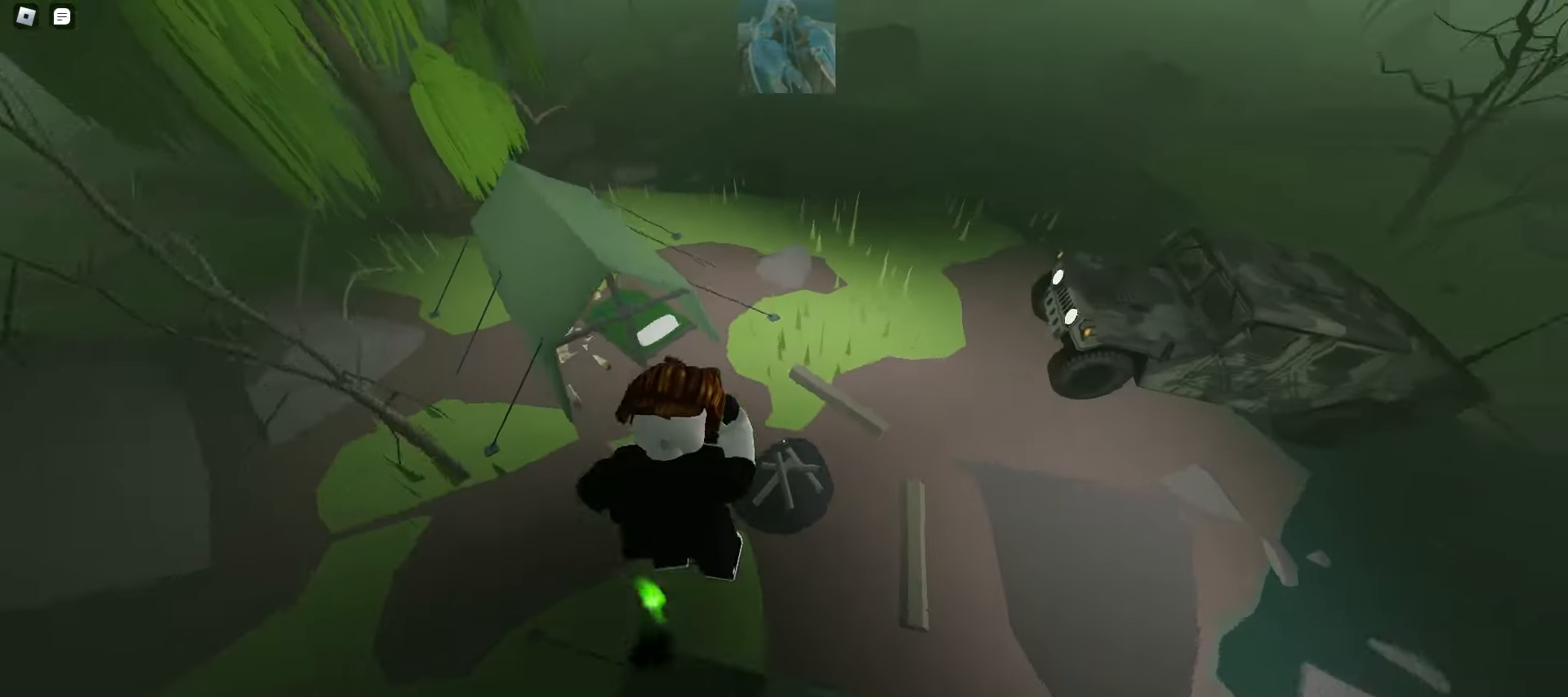
Gameplay with keyboard and mouse; each line is a JSON object with the keys and mouse buttons held at the frame after it. "events" lists presses ("down") and releases ("up") of "a", "ctrl", "d", "e", "f", "q", "r", "s", "shift", "space", "tab", "w", "mouse_left", "mouse_wheel", "mouse_right", "mouse_mb4" and "mouse_mb5" between this image and that frame as [ms after this image, input, new state], when the widget could be followed in between. "mouse_left", "mouse_wheel", "mouse_right", "mouse_mb4", "mouse_mb5" = the "left", "wheel", "right", "mb4", "mb5" buttons of the "mouse" list. No other keys are recorded. "wheel" means that the mouse wheel is clicked or scrolled. Mouse movement is not recorded.
{"keys": ["d", "w"], "mouse": [], "events": [[233, "a", "down"], [233, "d", "up"], [383, "a", "up"], [383, "d", "down"]]}
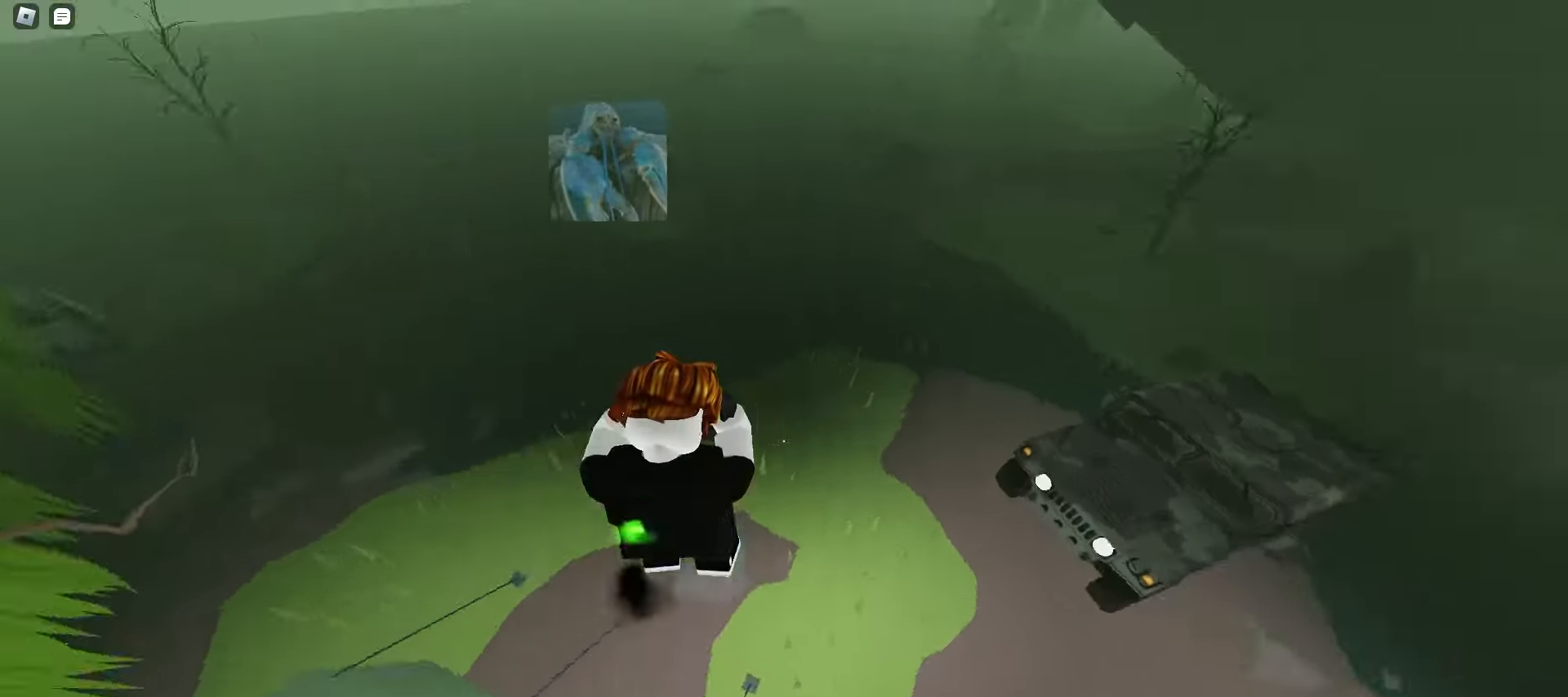
{"keys": ["a", "w"], "mouse": [], "events": [[500, "a", "down"], [500, "d", "up"]]}
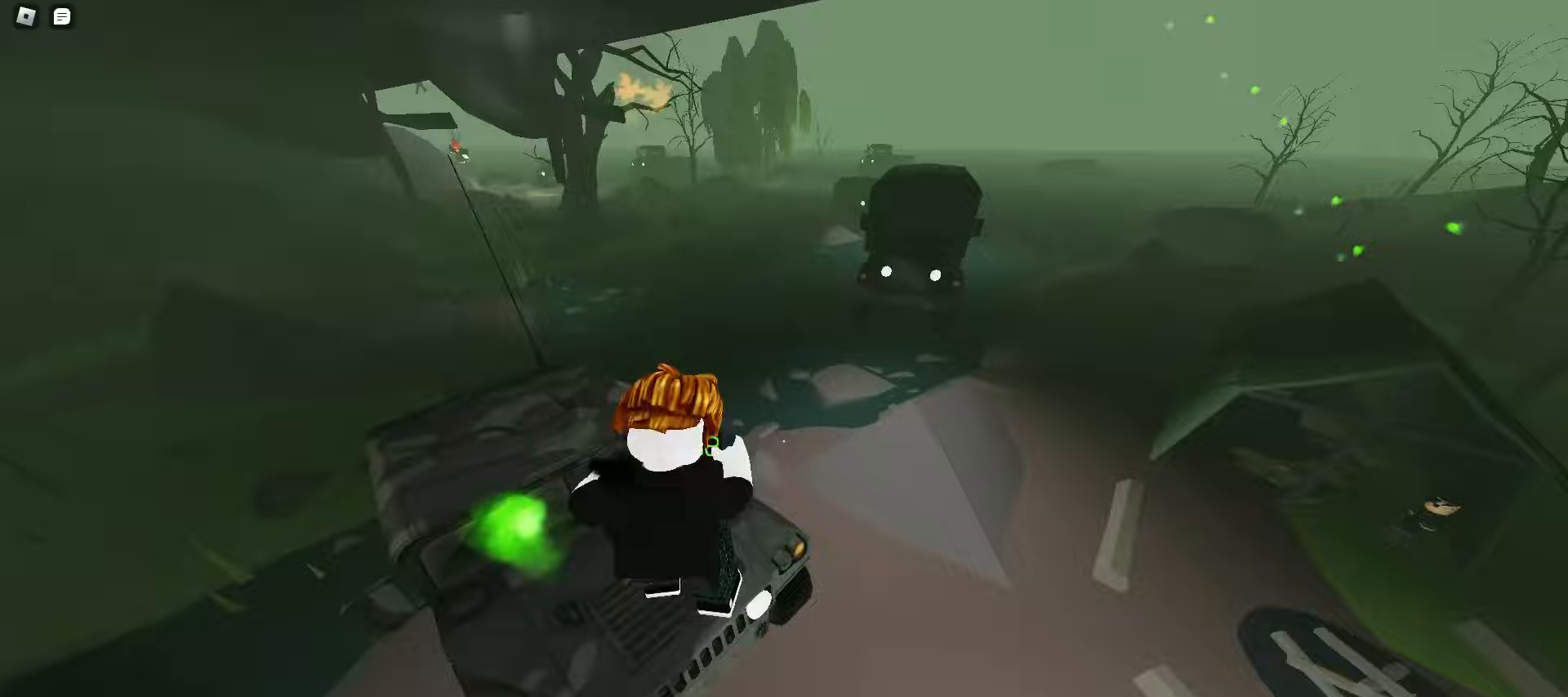
{"keys": ["a", "ctrl", "w"], "mouse": [], "events": [[33, "space", "down"], [67, "space", "up"], [100, "space", "down"], [133, "space", "up"], [150, "space", "down"], [183, "space", "up"], [217, "space", "down"], [250, "ctrl", "down"], [250, "space", "up"], [283, "space", "down"], [317, "space", "up"]]}
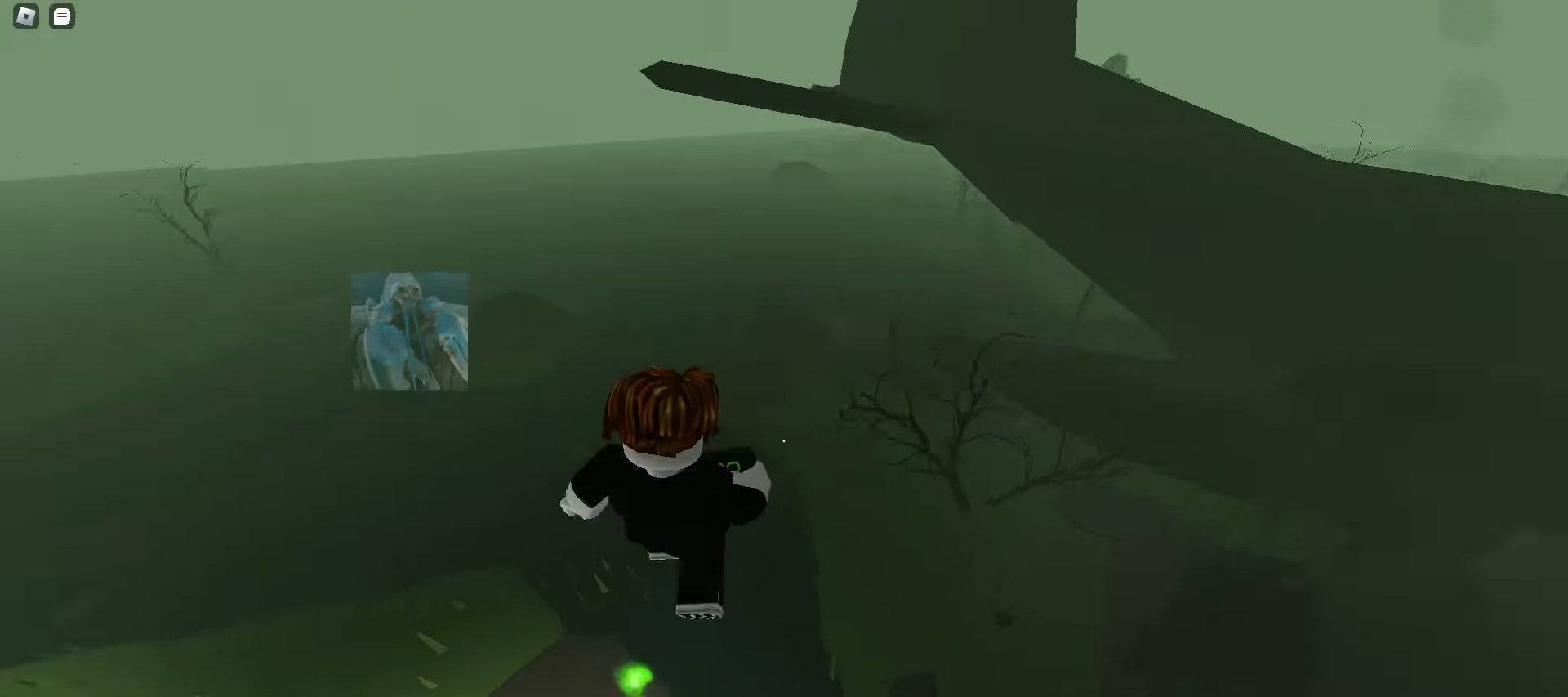
{"keys": ["a", "w"], "mouse": [], "events": [[267, "ctrl", "up"]]}
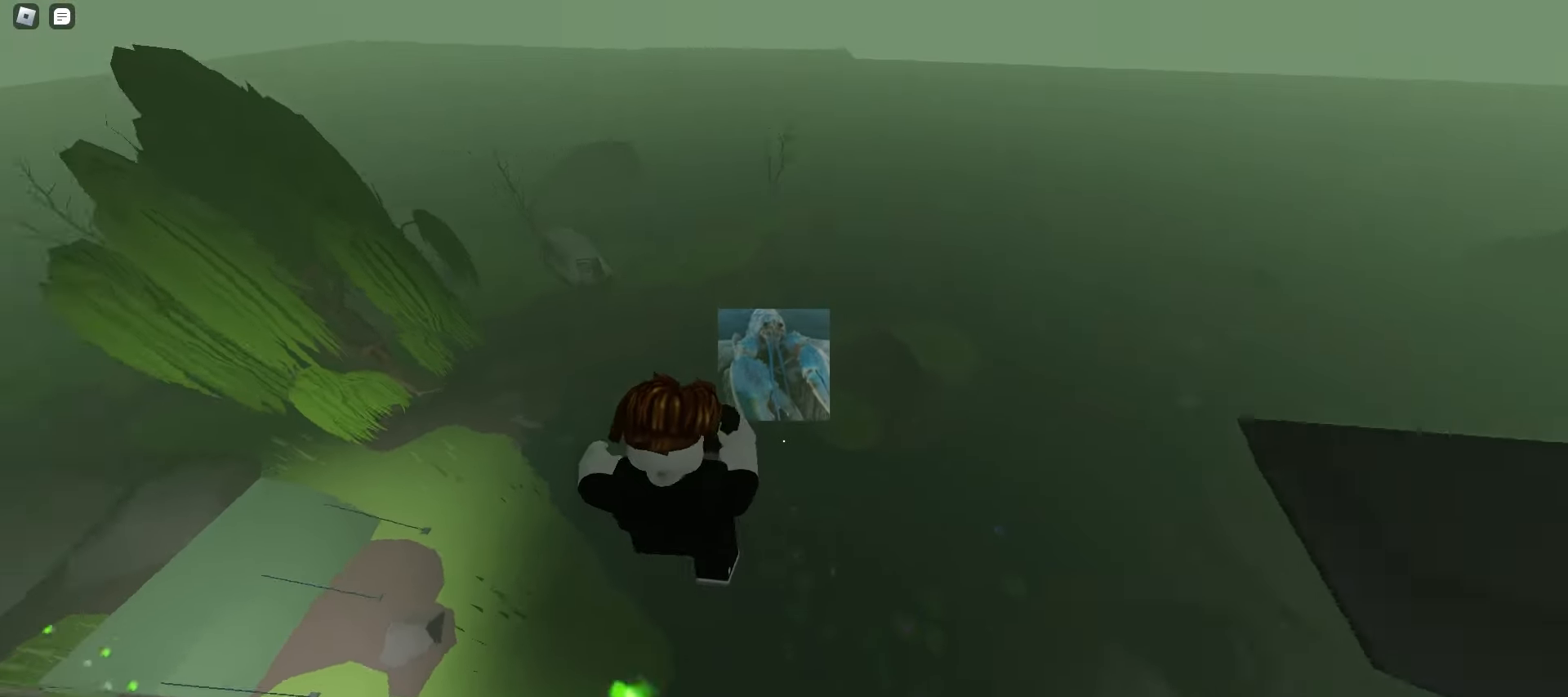
{"keys": ["a", "w"], "mouse": [], "events": []}
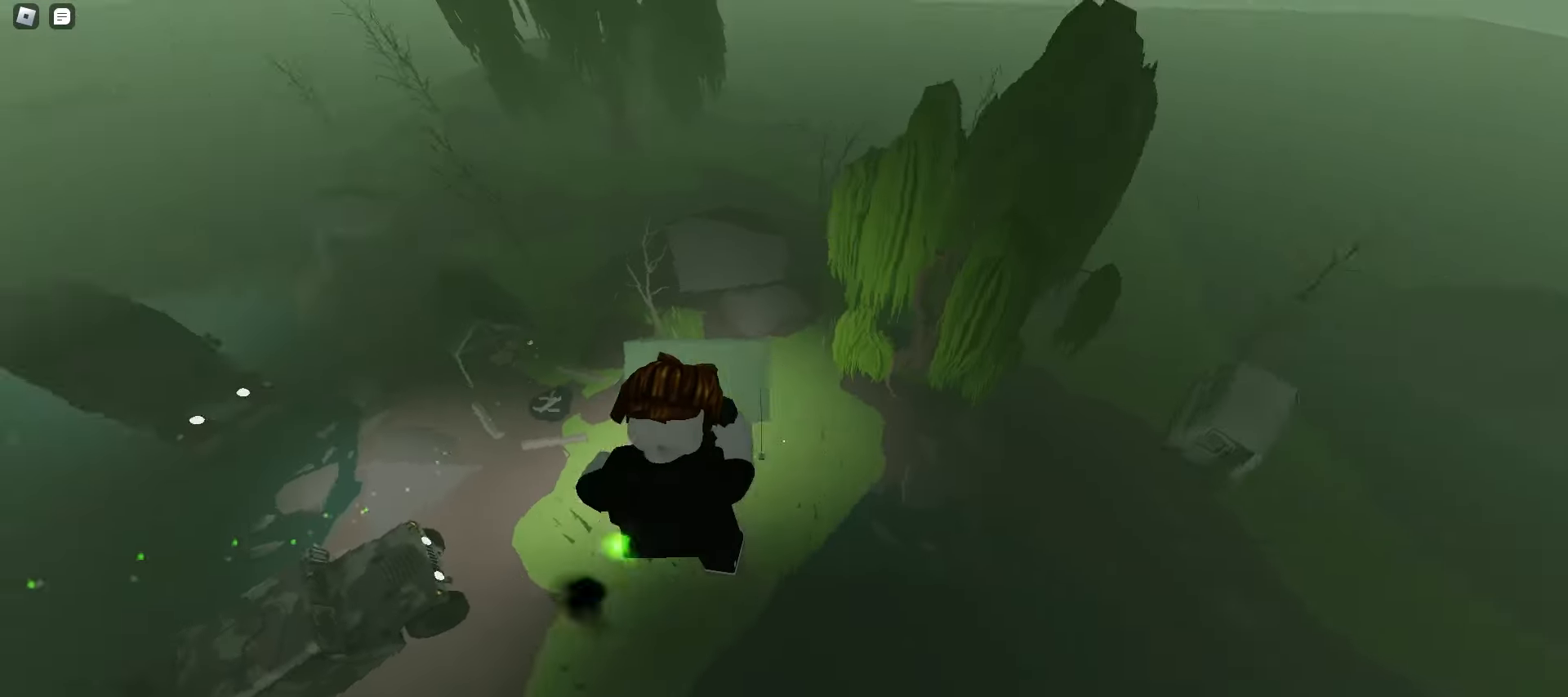
{"keys": ["a", "w"], "mouse": [], "events": []}
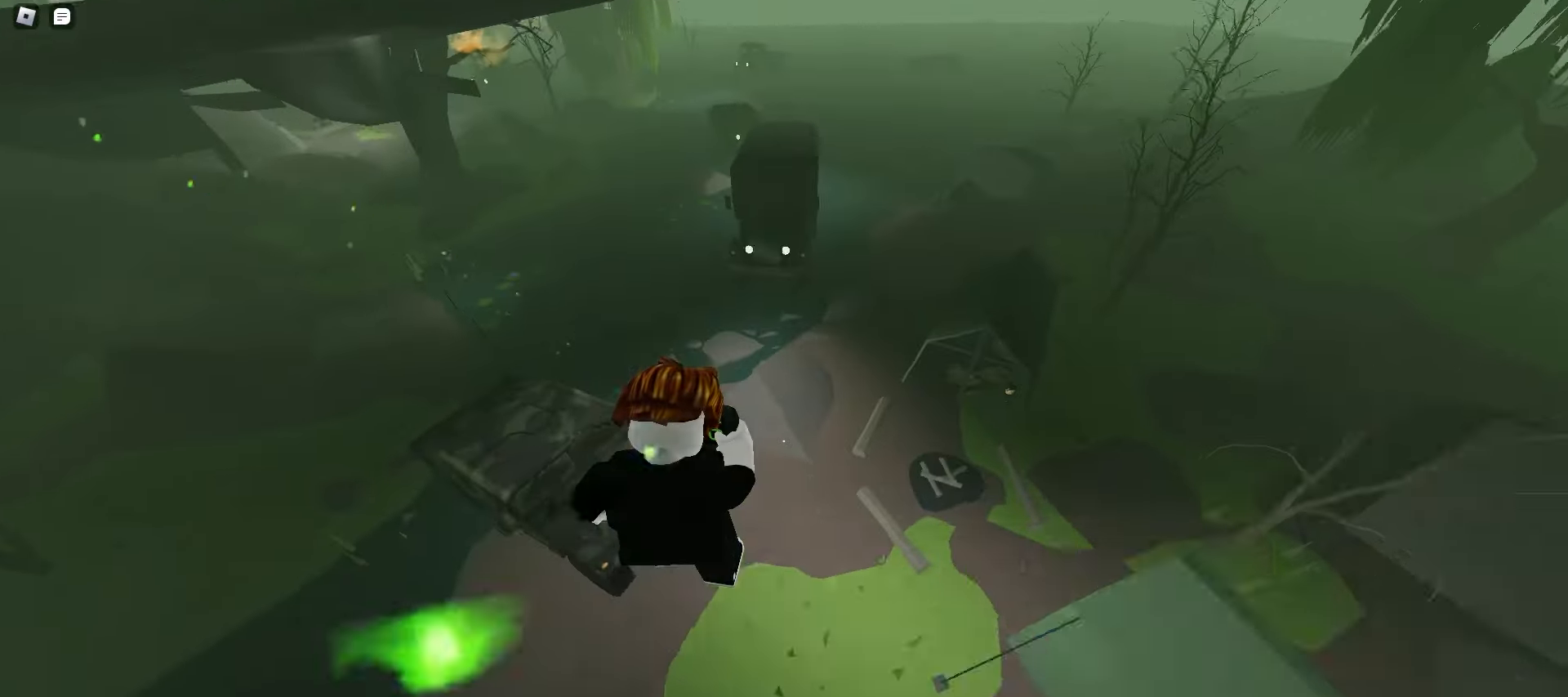
{"keys": ["d", "space", "w"], "mouse": [], "events": [[300, "a", "up"], [300, "d", "down"], [300, "space", "down"], [333, "space", "up"], [367, "space", "down"], [400, "space", "up"], [433, "space", "down"], [467, "space", "up"], [483, "space", "down"]]}
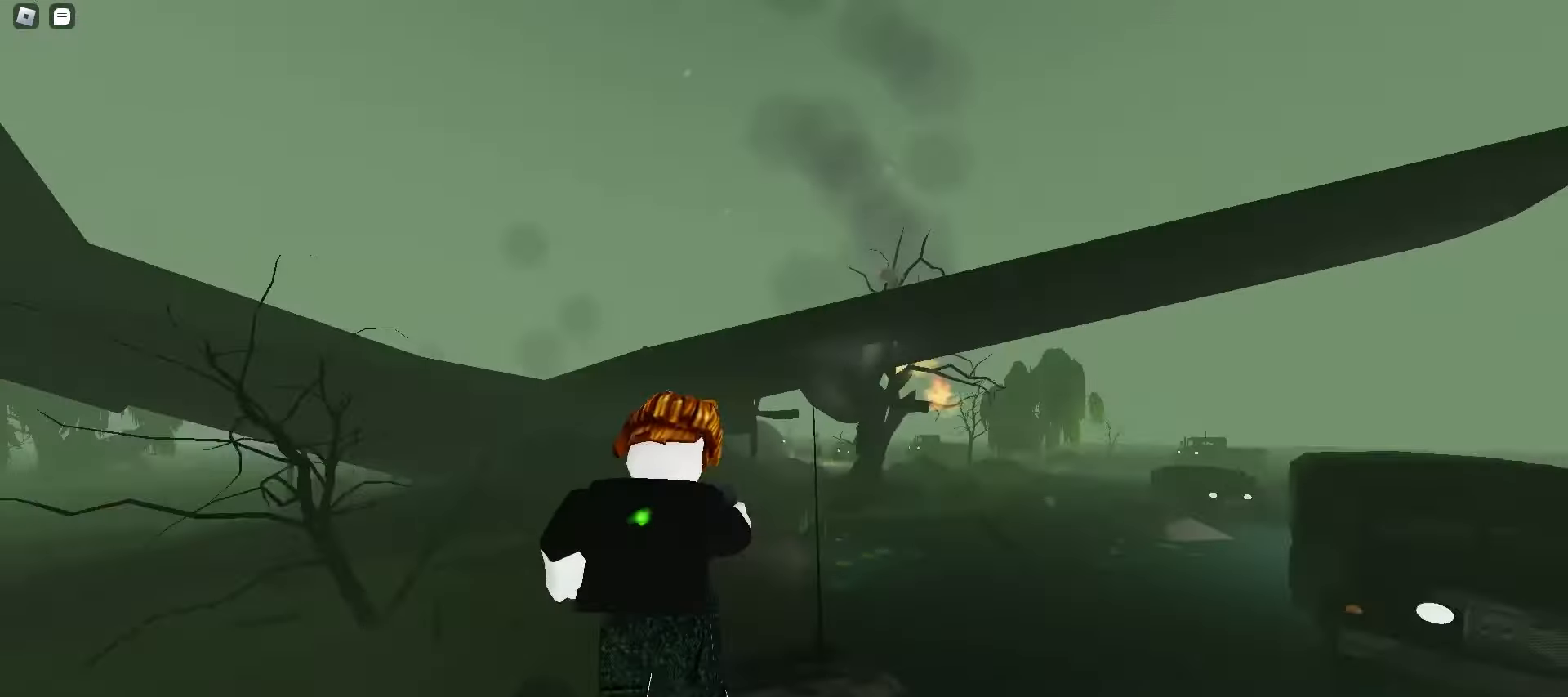
{"keys": ["ctrl", "d", "w"], "mouse": [], "events": [[17, "space", "up"], [50, "space", "down"], [83, "space", "up"], [117, "space", "down"], [150, "space", "up"], [350, "ctrl", "down"]]}
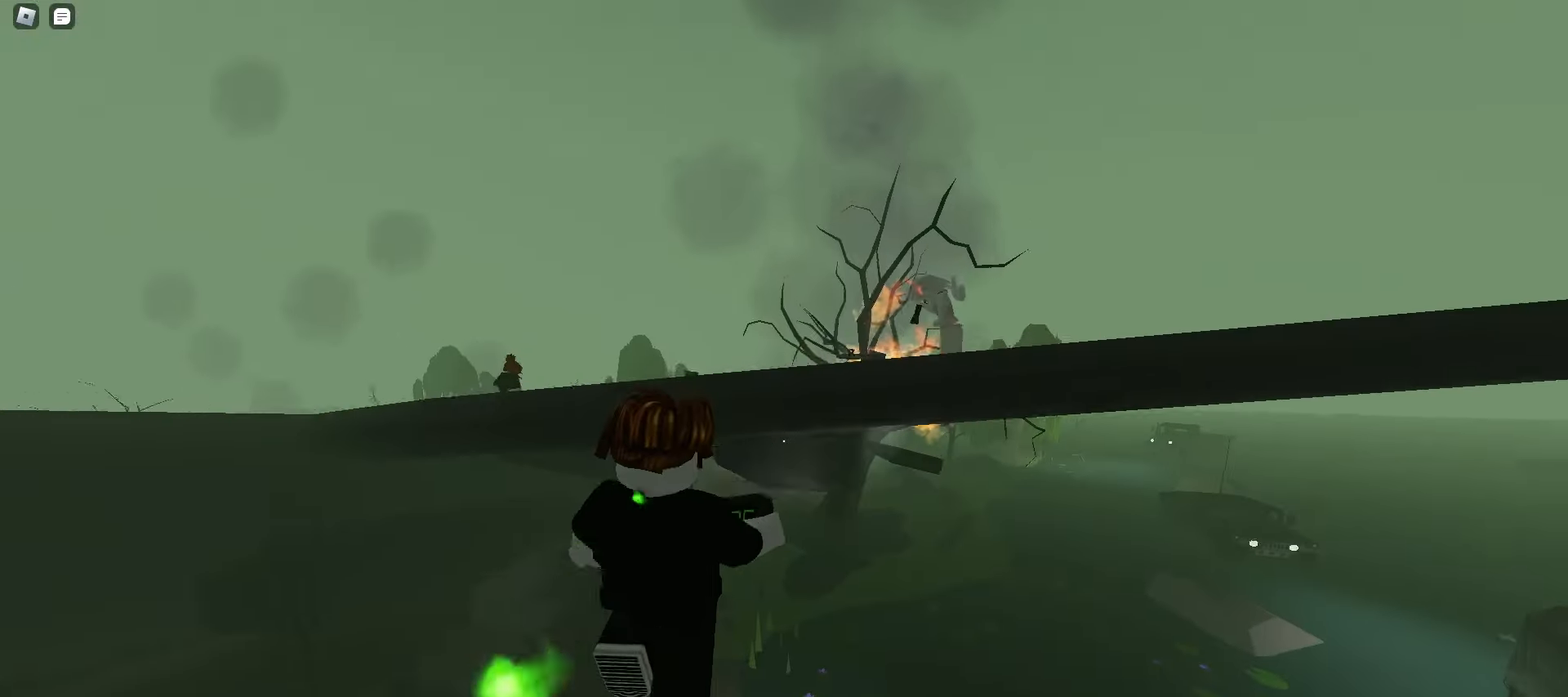
{"keys": ["d", "w"], "mouse": [], "events": [[183, "ctrl", "up"]]}
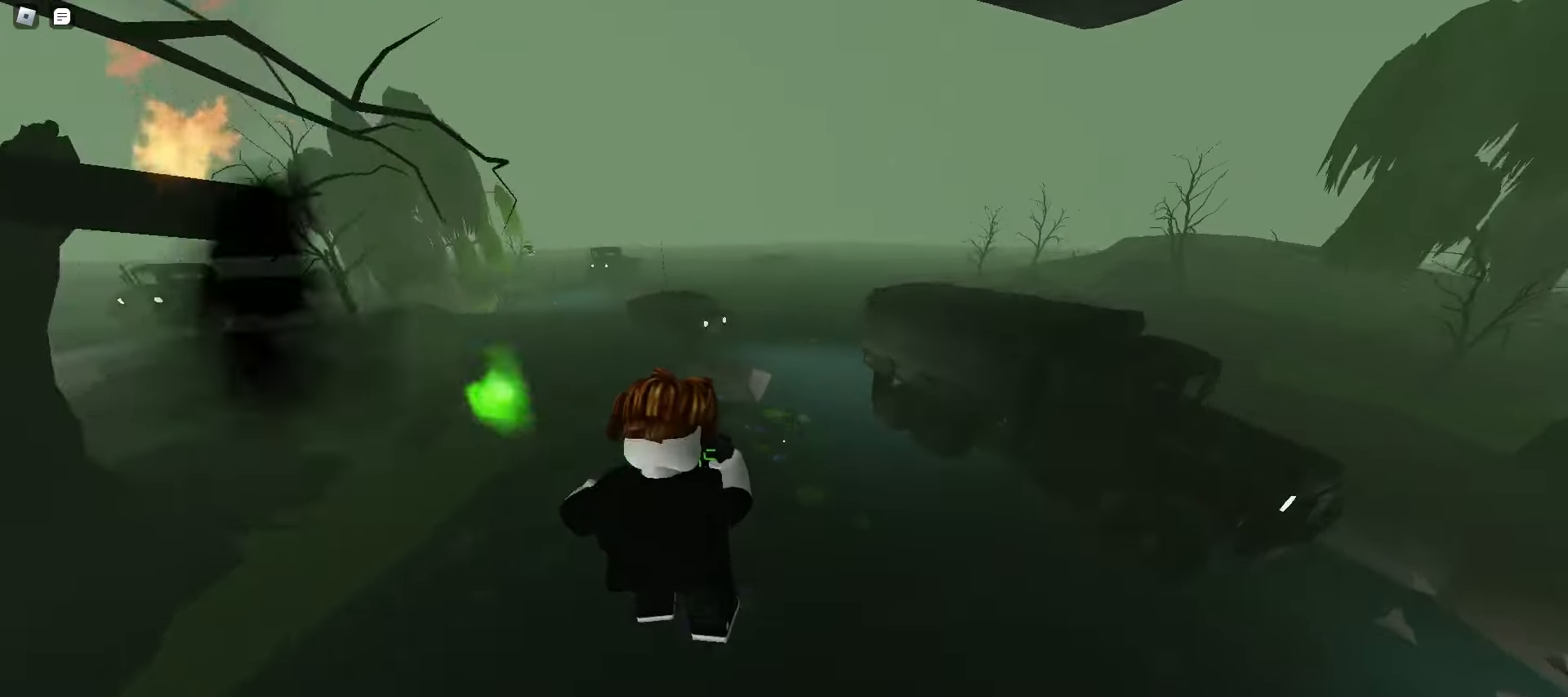
{"keys": ["a", "w"], "mouse": [], "events": [[50, "d", "up"], [83, "a", "down"], [100, "space", "down"], [150, "space", "up"], [167, "space", "down"], [200, "space", "up"], [233, "space", "down"], [267, "space", "up"], [300, "a", "up"], [300, "d", "down"], [300, "space", "down"], [333, "space", "up"], [367, "space", "down"], [400, "space", "up"], [417, "space", "down"], [450, "space", "up"], [467, "a", "down"], [467, "d", "up"]]}
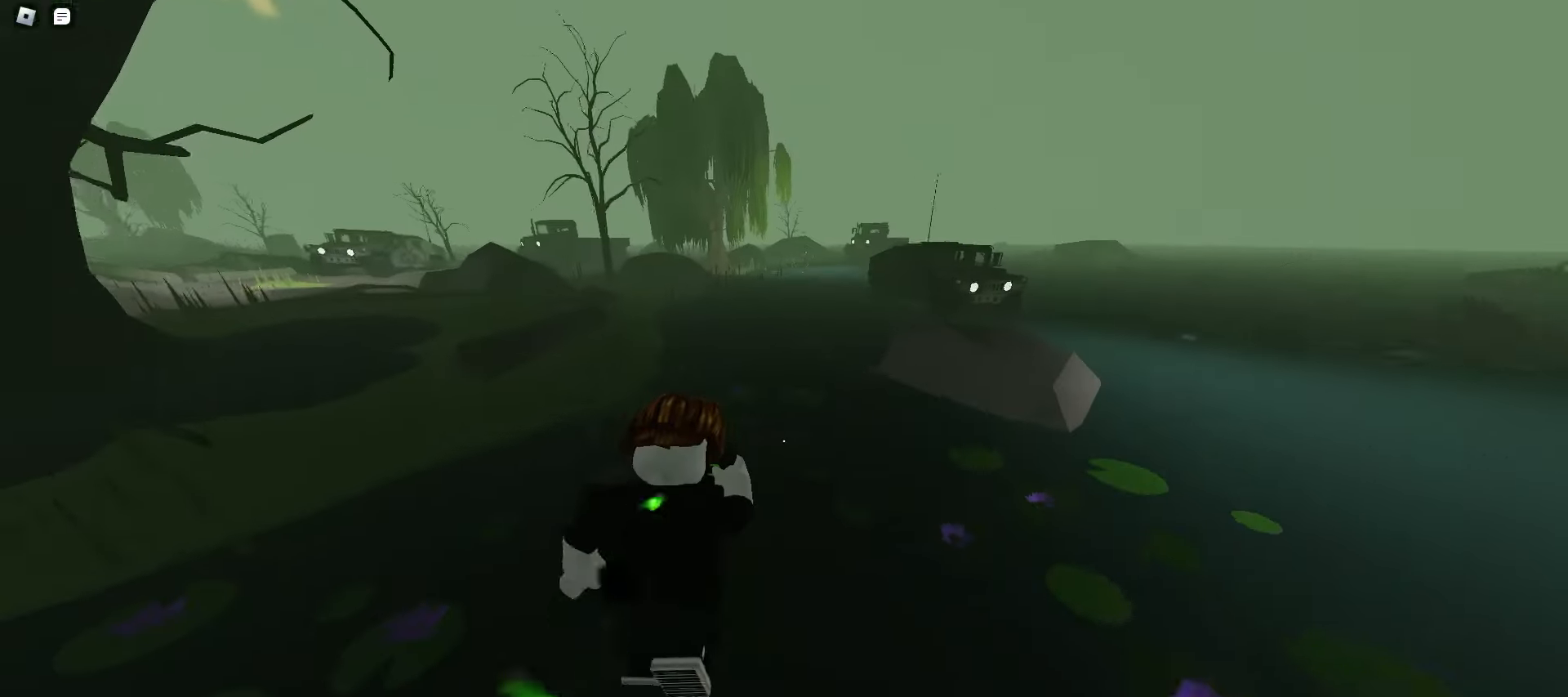
{"keys": ["a", "w"], "mouse": [], "events": [[117, "a", "up"], [117, "d", "down"], [483, "a", "down"], [483, "d", "up"]]}
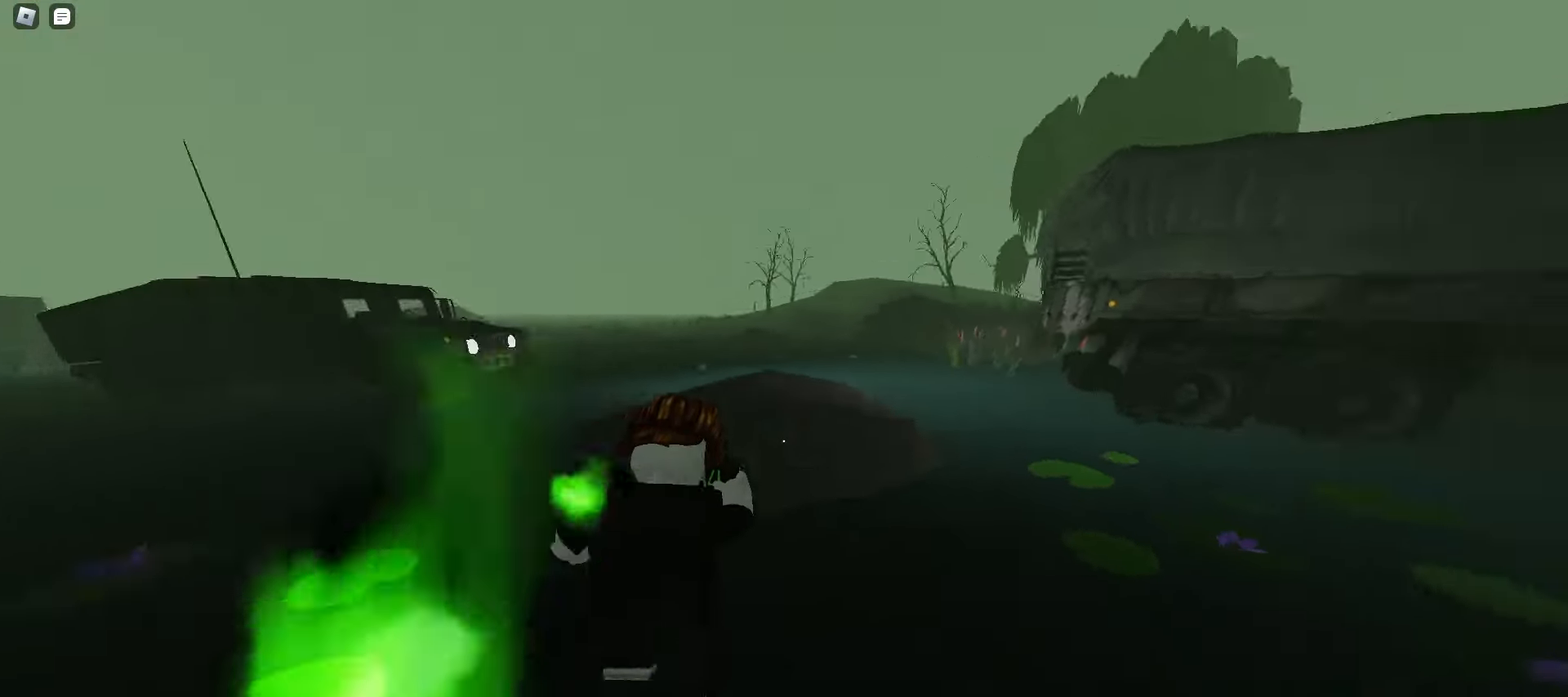
{"keys": ["a", "ctrl", "w"], "mouse": [], "events": [[50, "space", "down"], [83, "space", "up"], [117, "space", "down"], [150, "space", "up"], [183, "space", "down"], [217, "space", "up"], [233, "space", "down"], [267, "space", "up"], [417, "ctrl", "down"]]}
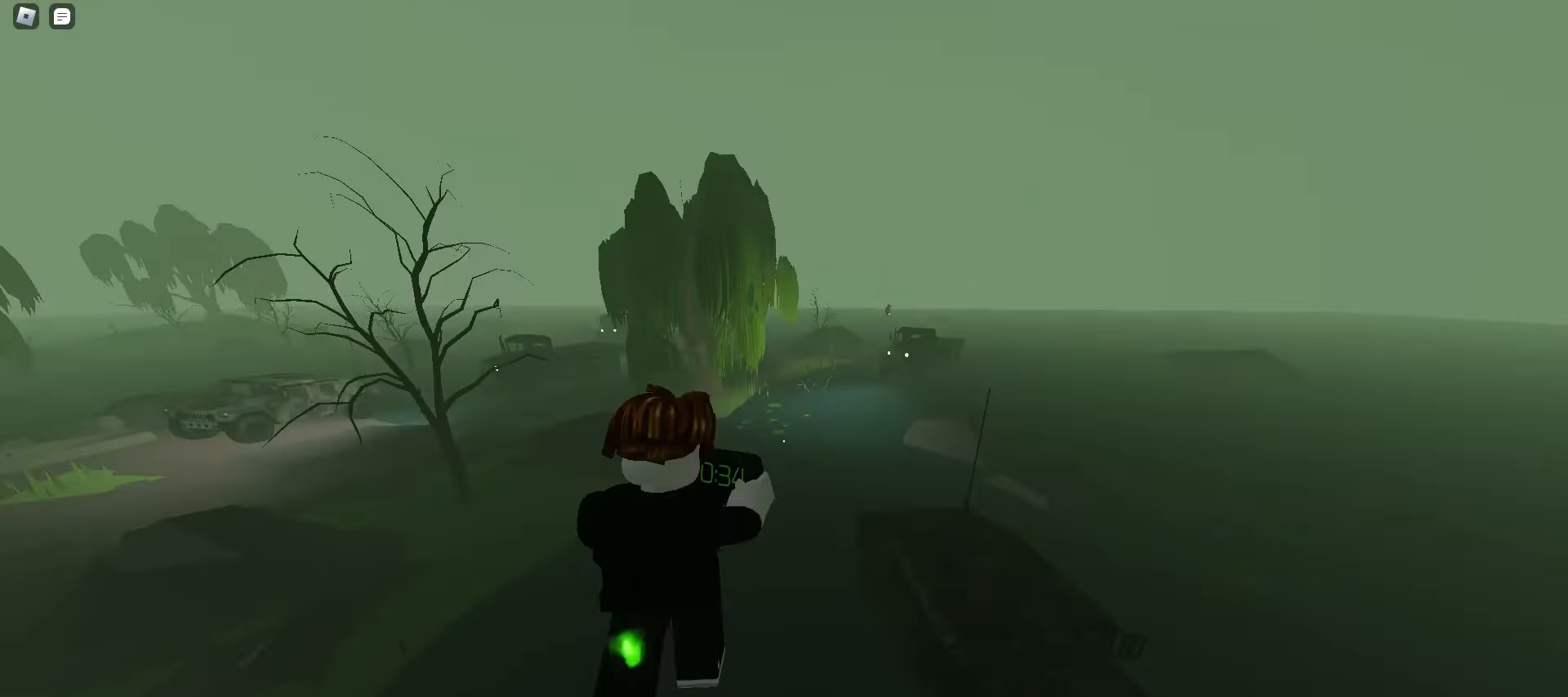
{"keys": ["d", "w"], "mouse": [], "events": [[83, "d", "down"], [100, "a", "up"], [433, "ctrl", "up"]]}
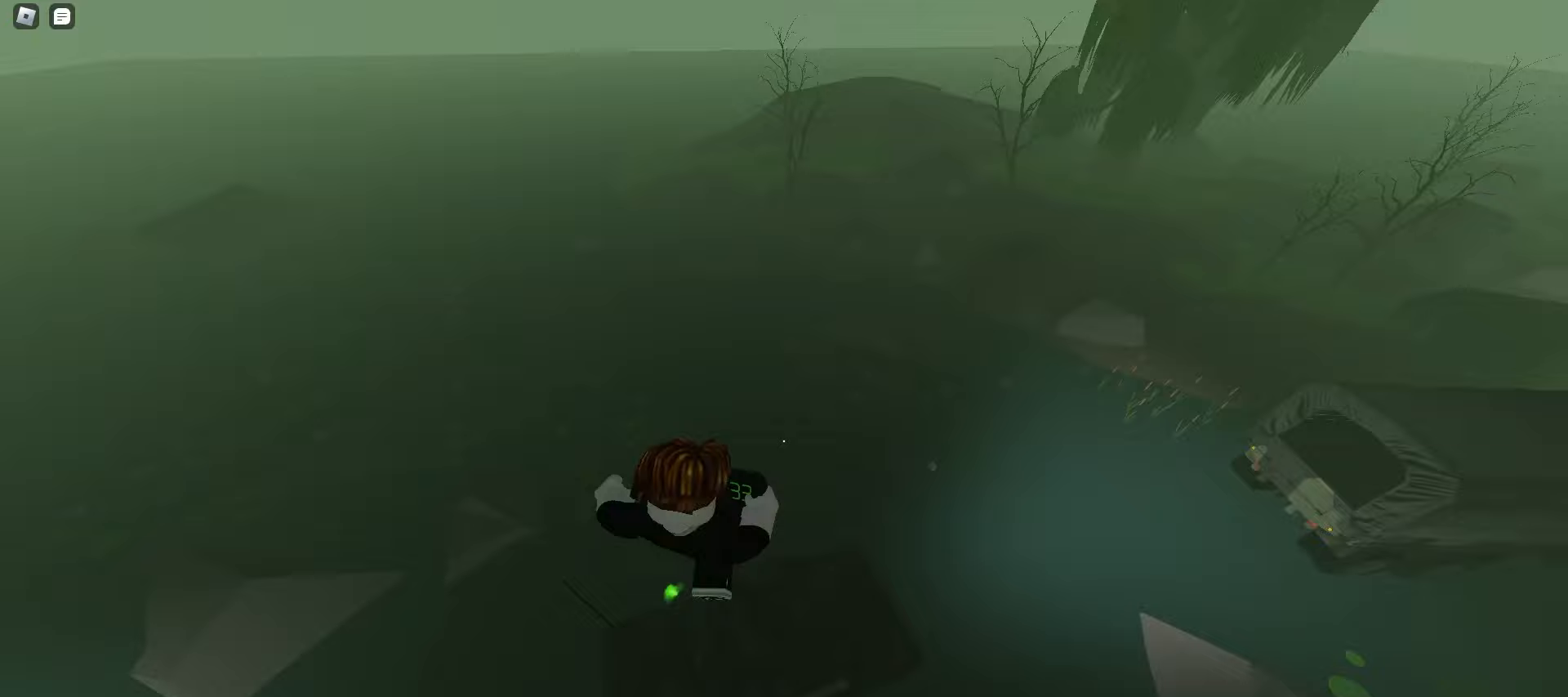
{"keys": ["d", "w"], "mouse": [], "events": []}
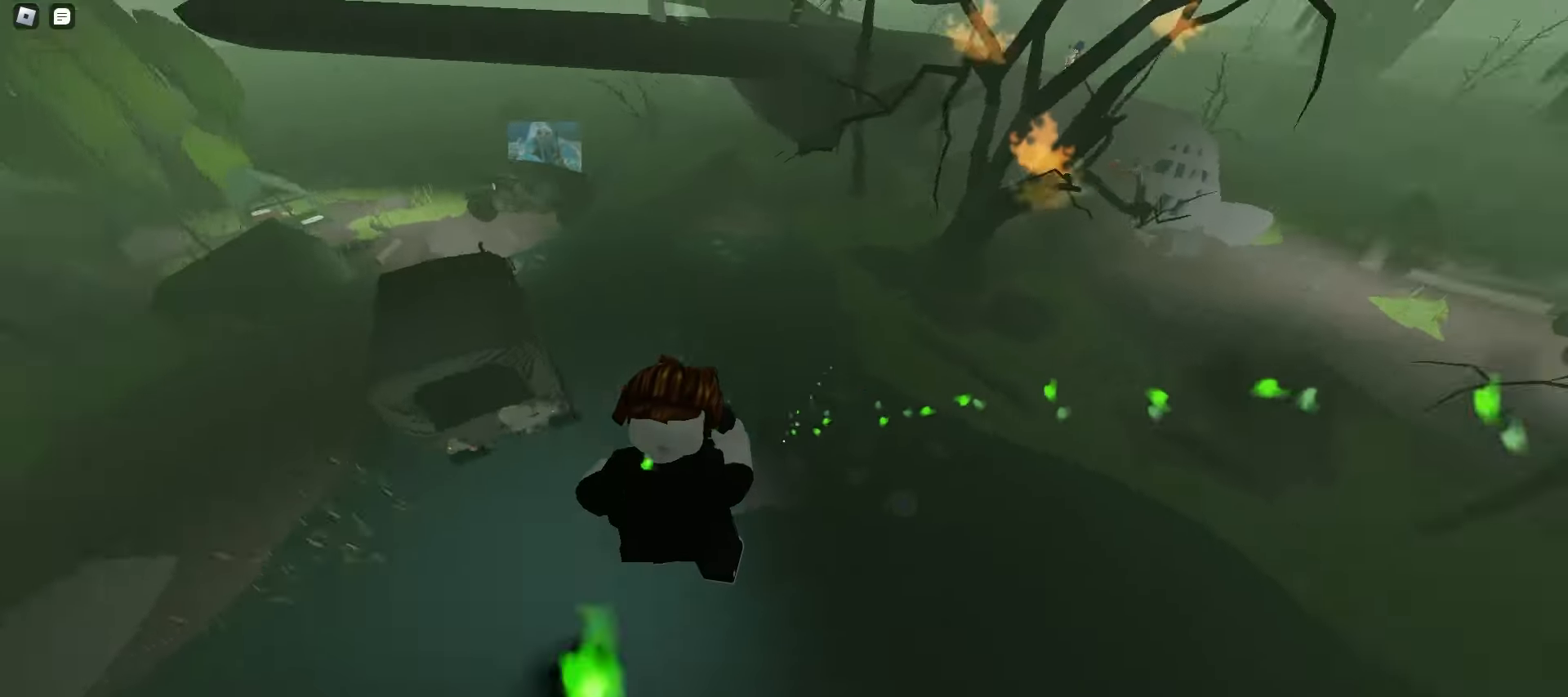
{"keys": ["a", "w"], "mouse": [], "events": [[250, "a", "down"], [267, "d", "up"]]}
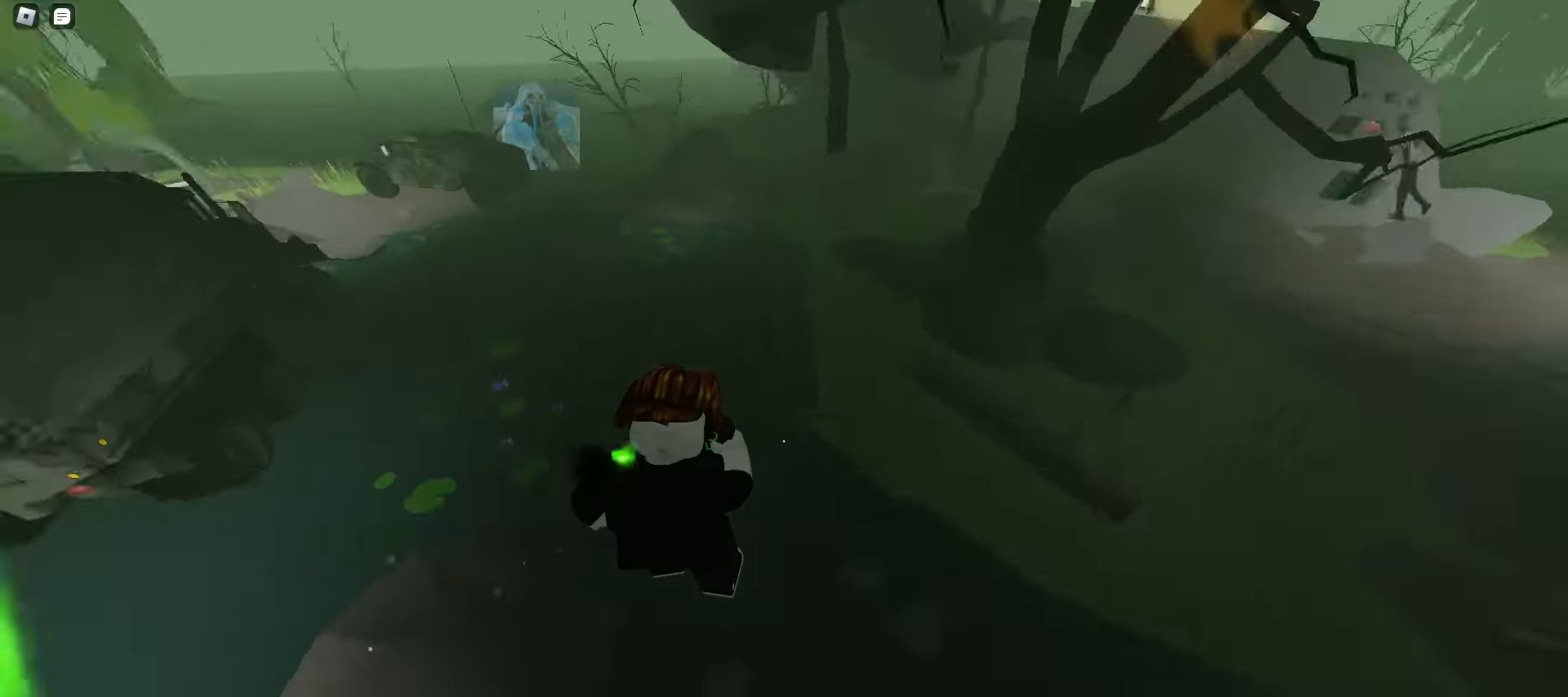
{"keys": ["a", "space", "w"], "mouse": [], "events": [[283, "space", "down"], [333, "space", "up"], [367, "space", "down"], [400, "space", "up"], [417, "space", "down"], [450, "space", "up"], [483, "space", "down"]]}
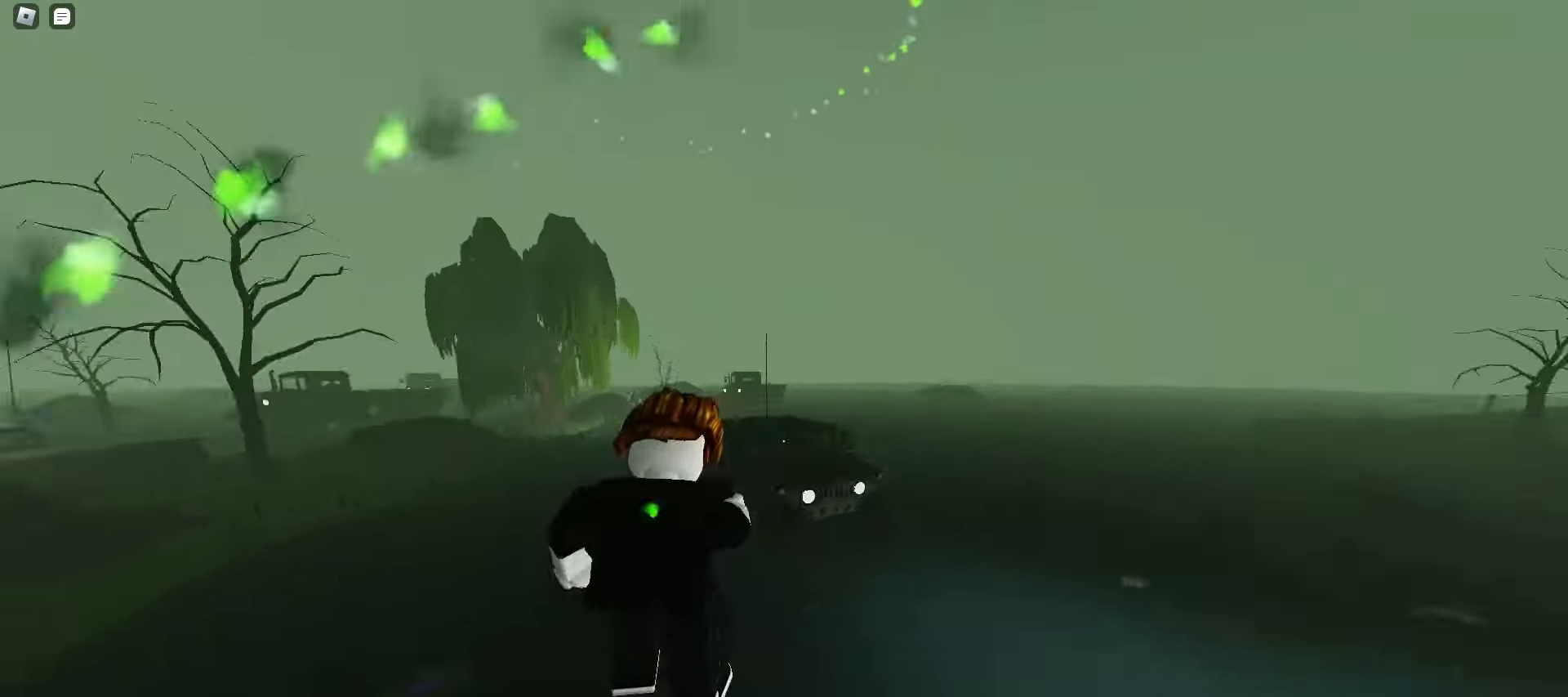
{"keys": ["ctrl", "d", "w"], "mouse": [], "events": [[17, "space", "up"], [50, "space", "down"], [83, "space", "up"], [117, "a", "up"], [117, "space", "down"], [133, "space", "up"], [167, "d", "down"], [450, "ctrl", "down"]]}
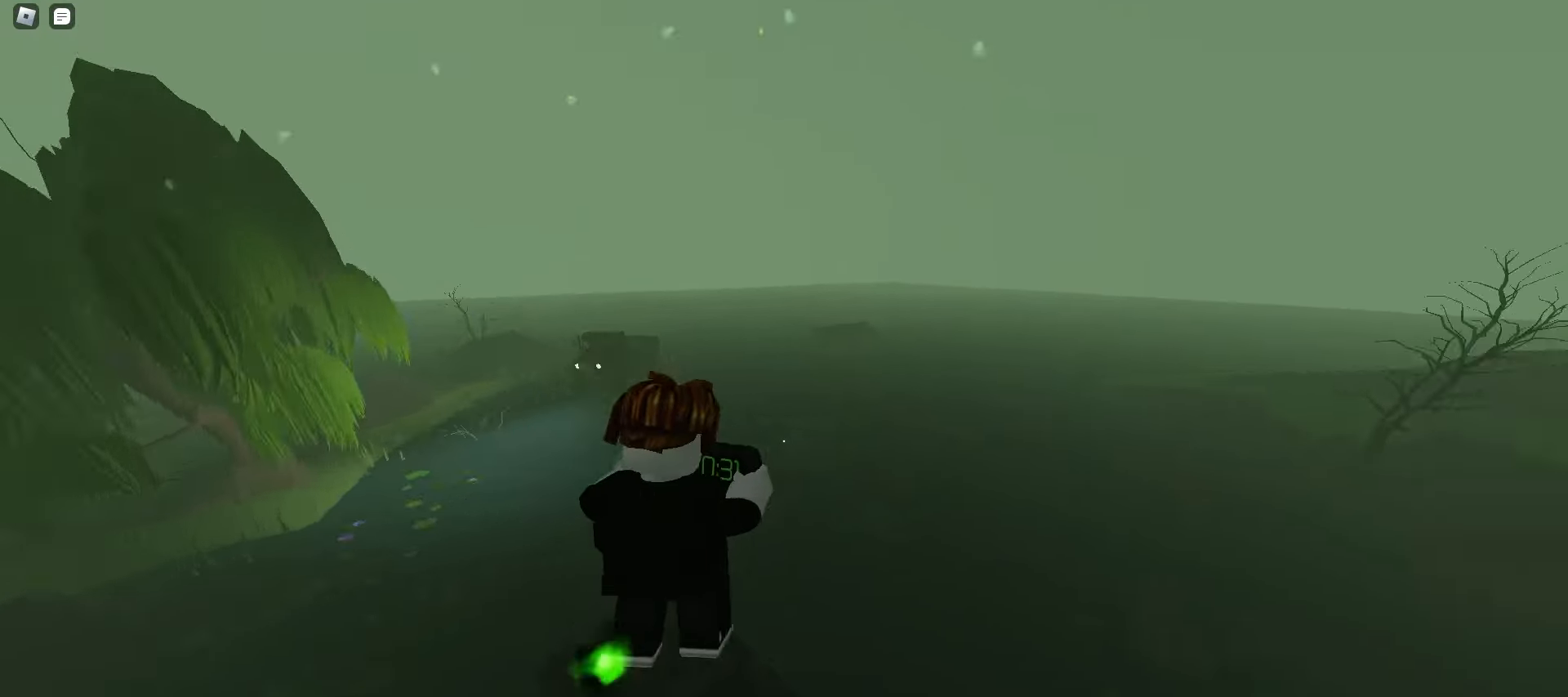
{"keys": ["ctrl", "d", "w"], "mouse": [], "events": []}
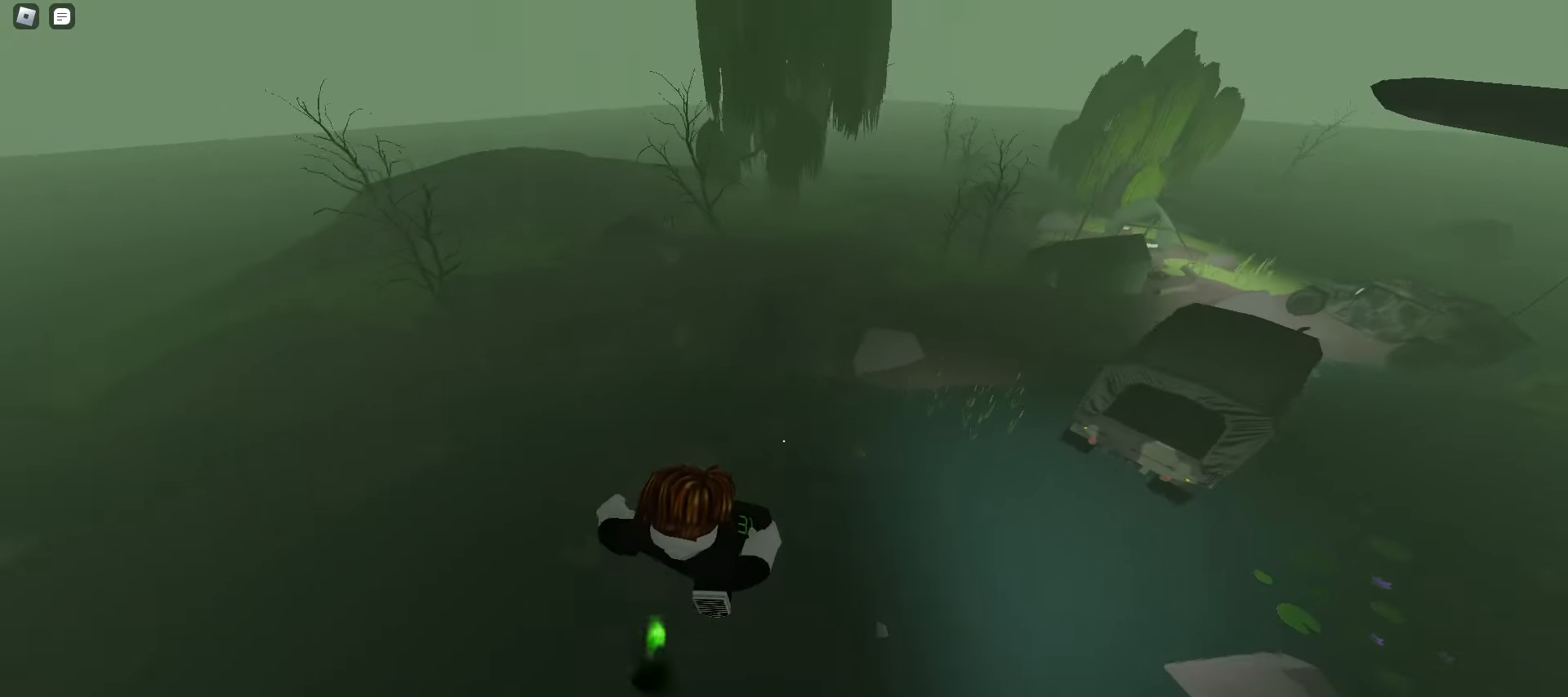
{"keys": ["ctrl", "d", "w"], "mouse": [], "events": []}
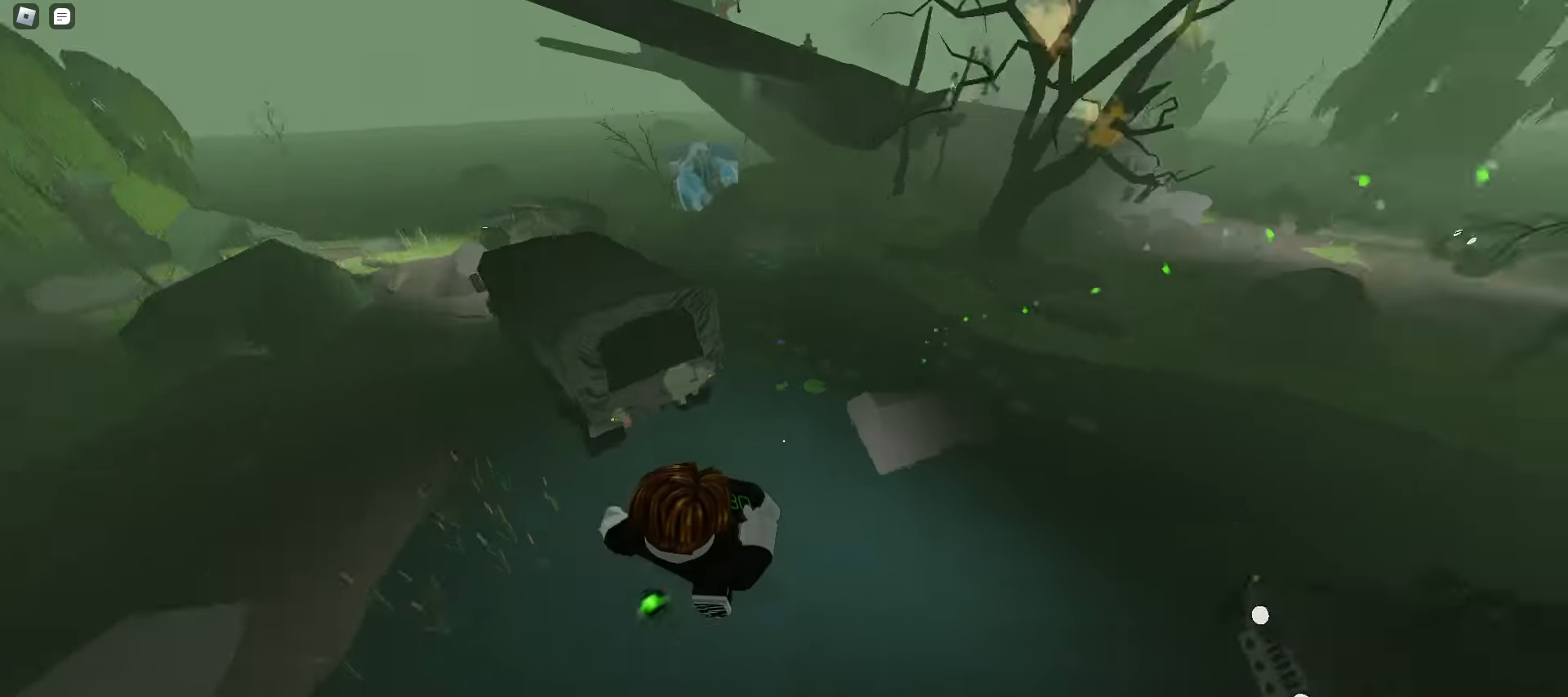
{"keys": ["a", "w"], "mouse": [], "events": [[33, "ctrl", "up"], [367, "d", "up"], [383, "a", "down"]]}
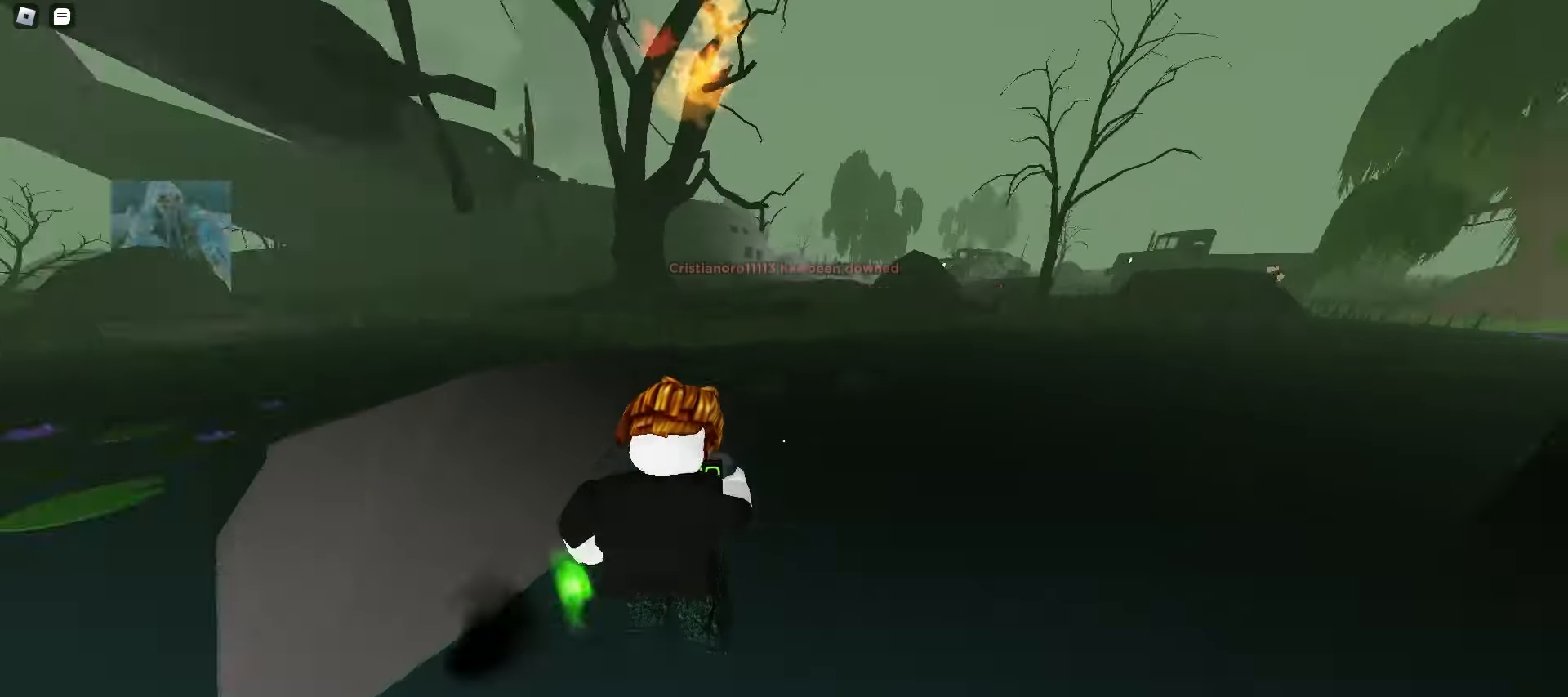
{"keys": ["a", "ctrl", "w"], "mouse": [], "events": [[17, "space", "down"], [50, "space", "up"], [83, "space", "down"], [117, "space", "up"], [133, "space", "down"], [167, "space", "up"], [200, "space", "down"], [233, "space", "up"], [267, "space", "down"], [300, "ctrl", "down"], [300, "space", "up"], [333, "space", "down"], [367, "space", "up"], [383, "space", "down"], [417, "space", "up"]]}
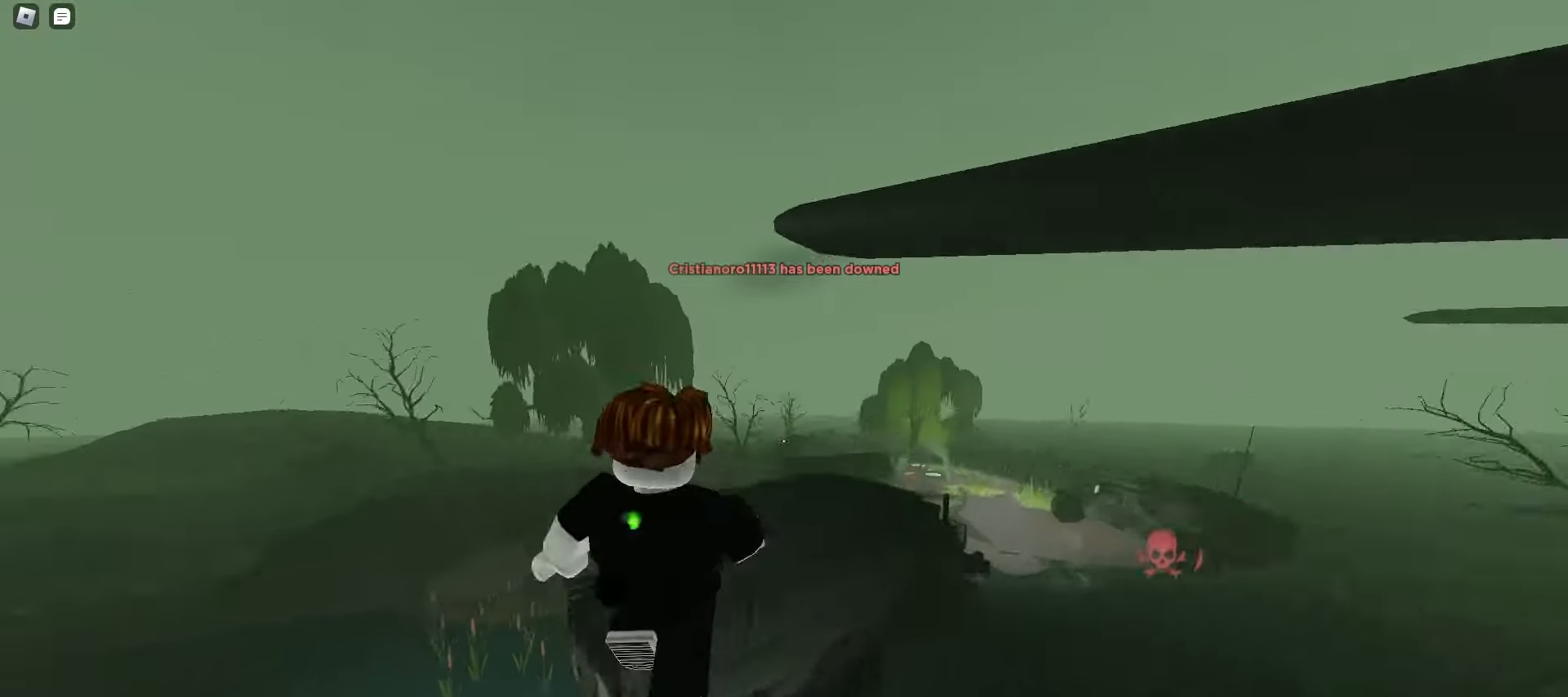
{"keys": ["a", "w"], "mouse": [], "events": [[100, "ctrl", "up"]]}
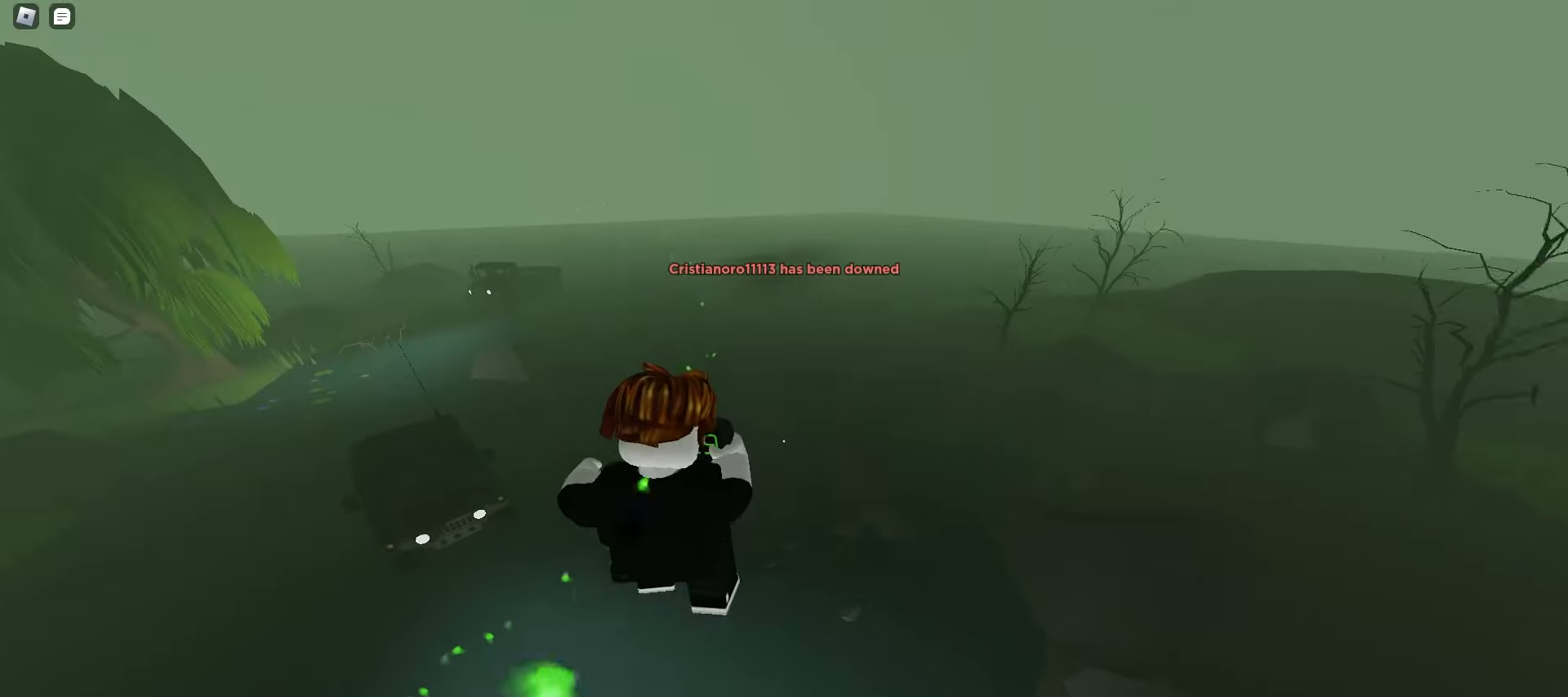
{"keys": ["a", "w"], "mouse": [], "events": []}
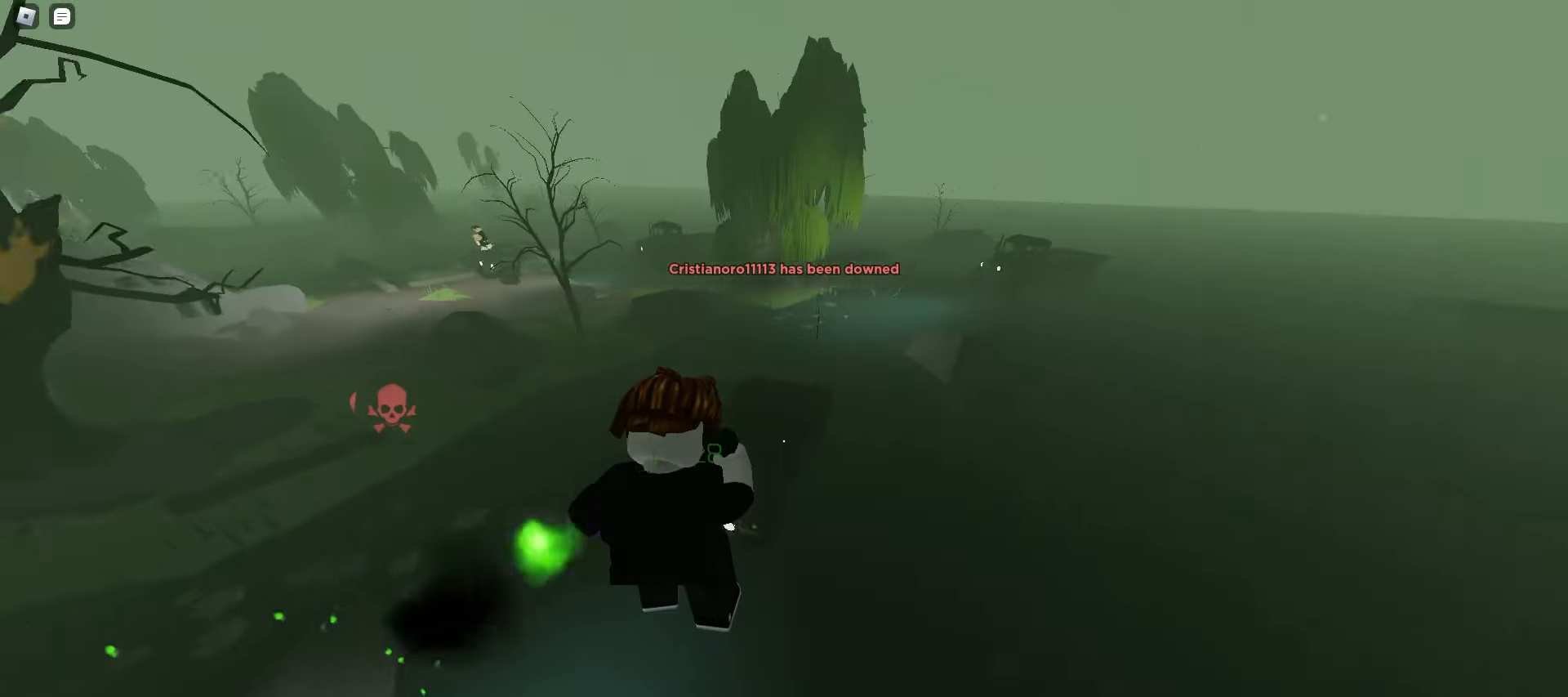
{"keys": ["a", "w"], "mouse": [], "events": []}
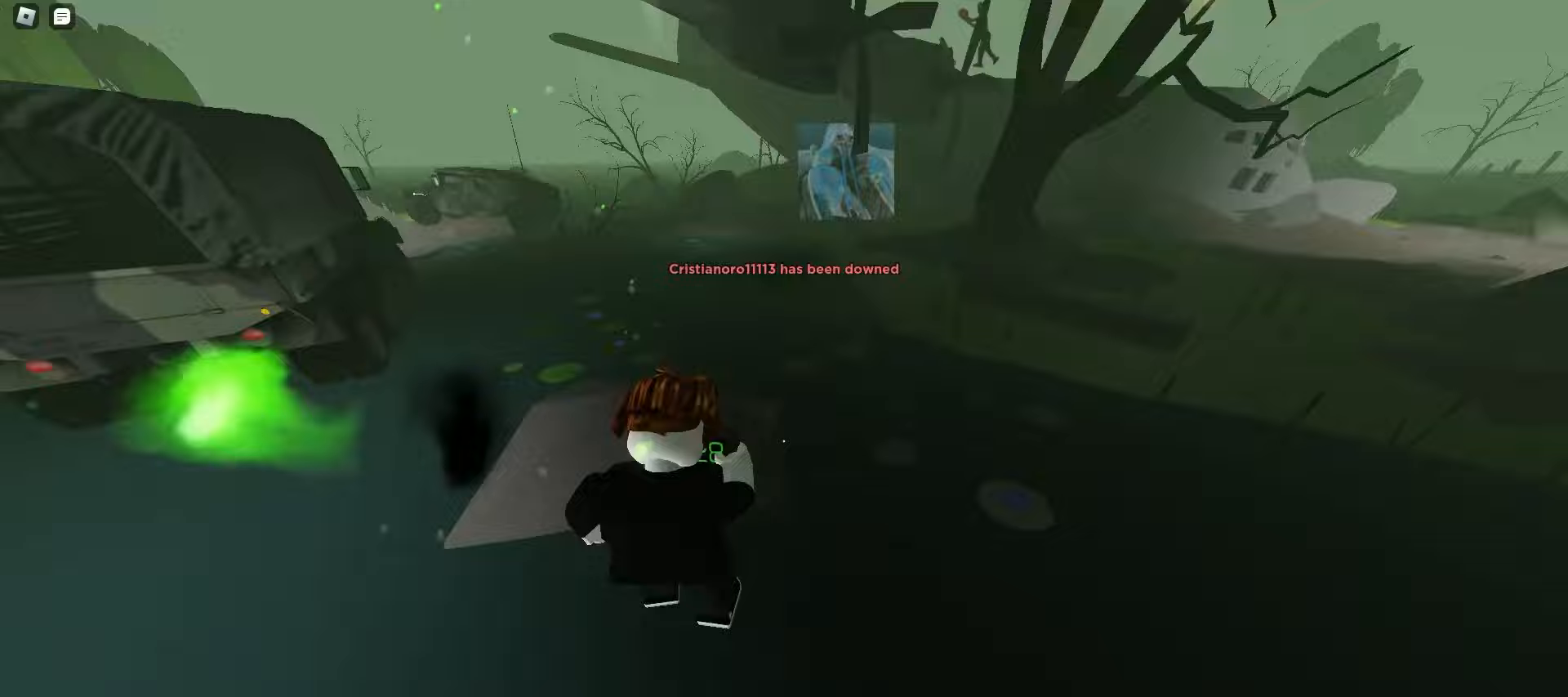
{"keys": ["d", "space", "w"], "mouse": [], "events": [[67, "space", "down"], [83, "d", "down"], [100, "a", "up"], [100, "space", "up"], [133, "space", "down"], [167, "space", "up"], [200, "space", "down"], [233, "space", "up"], [267, "space", "down"], [283, "space", "up"], [317, "space", "down"], [350, "space", "up"], [383, "space", "down"], [417, "space", "up"], [450, "space", "down"], [483, "space", "up"], [500, "space", "down"]]}
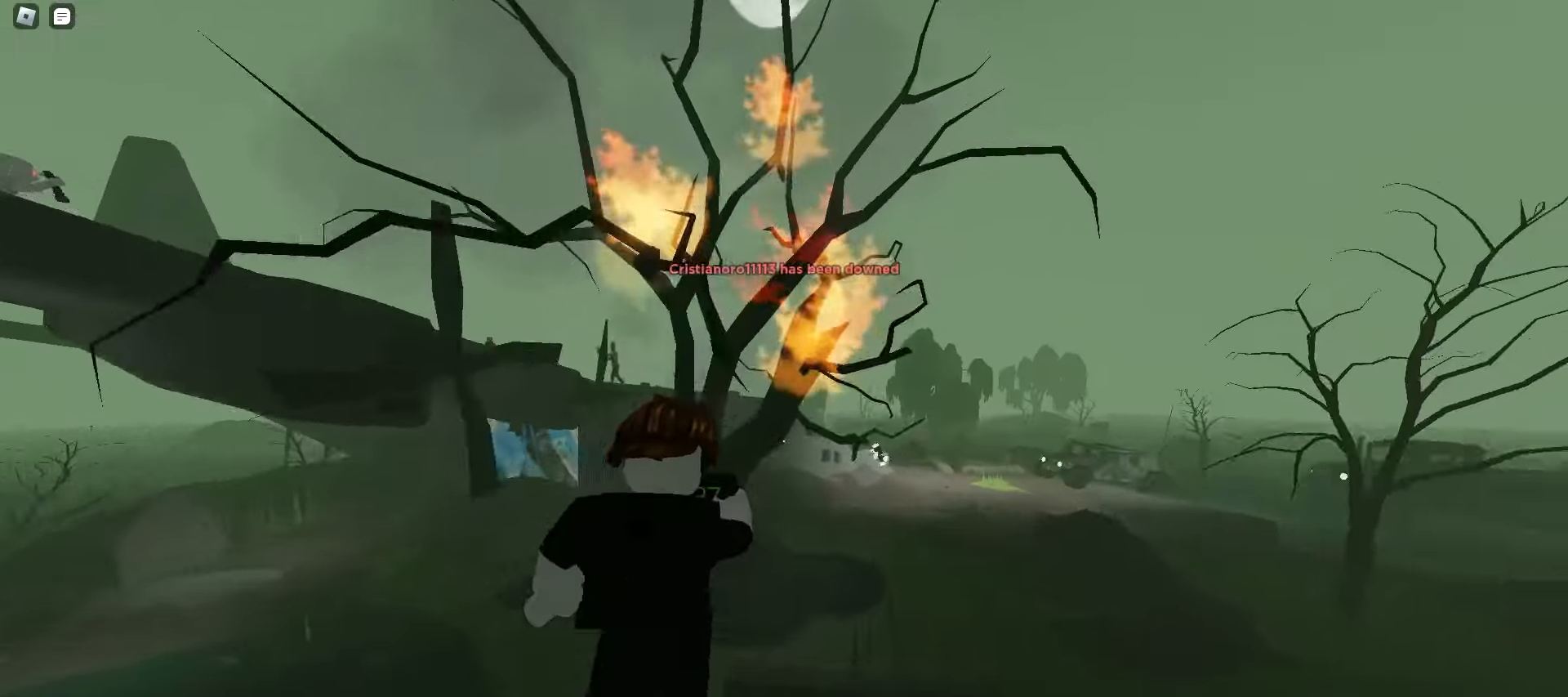
{"keys": ["d", "w"], "mouse": [], "events": [[33, "space", "up"]]}
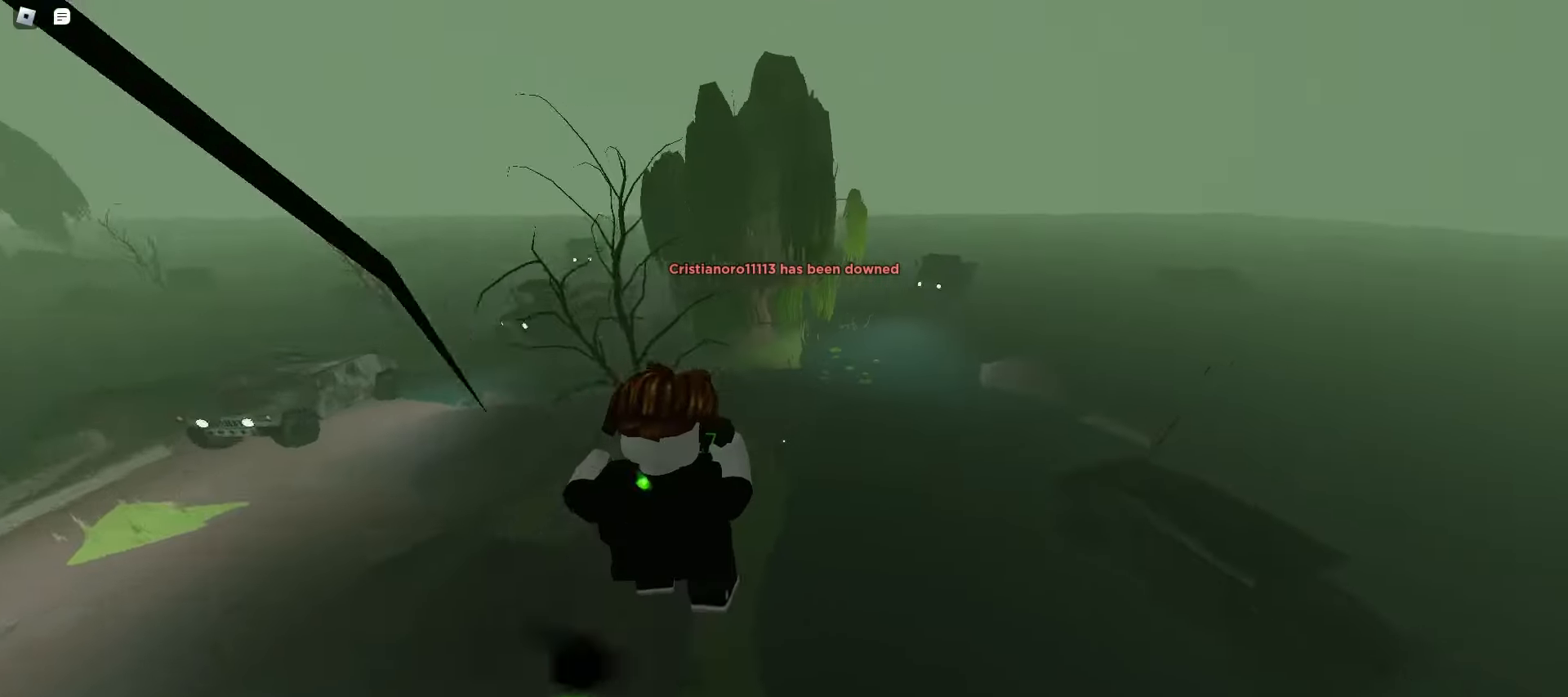
{"keys": ["a", "w"], "mouse": [], "events": [[17, "a", "down"], [17, "d", "up"]]}
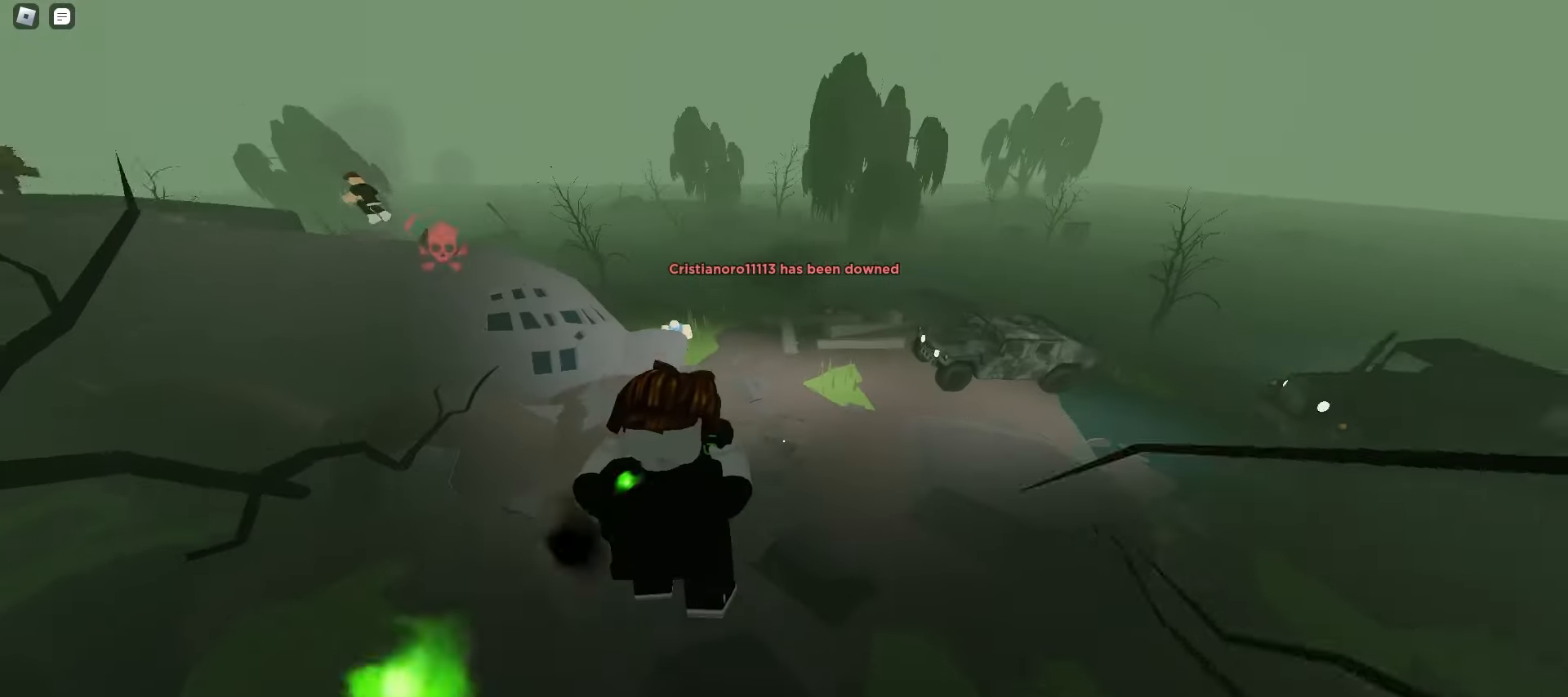
{"keys": ["a", "w"], "mouse": [], "events": []}
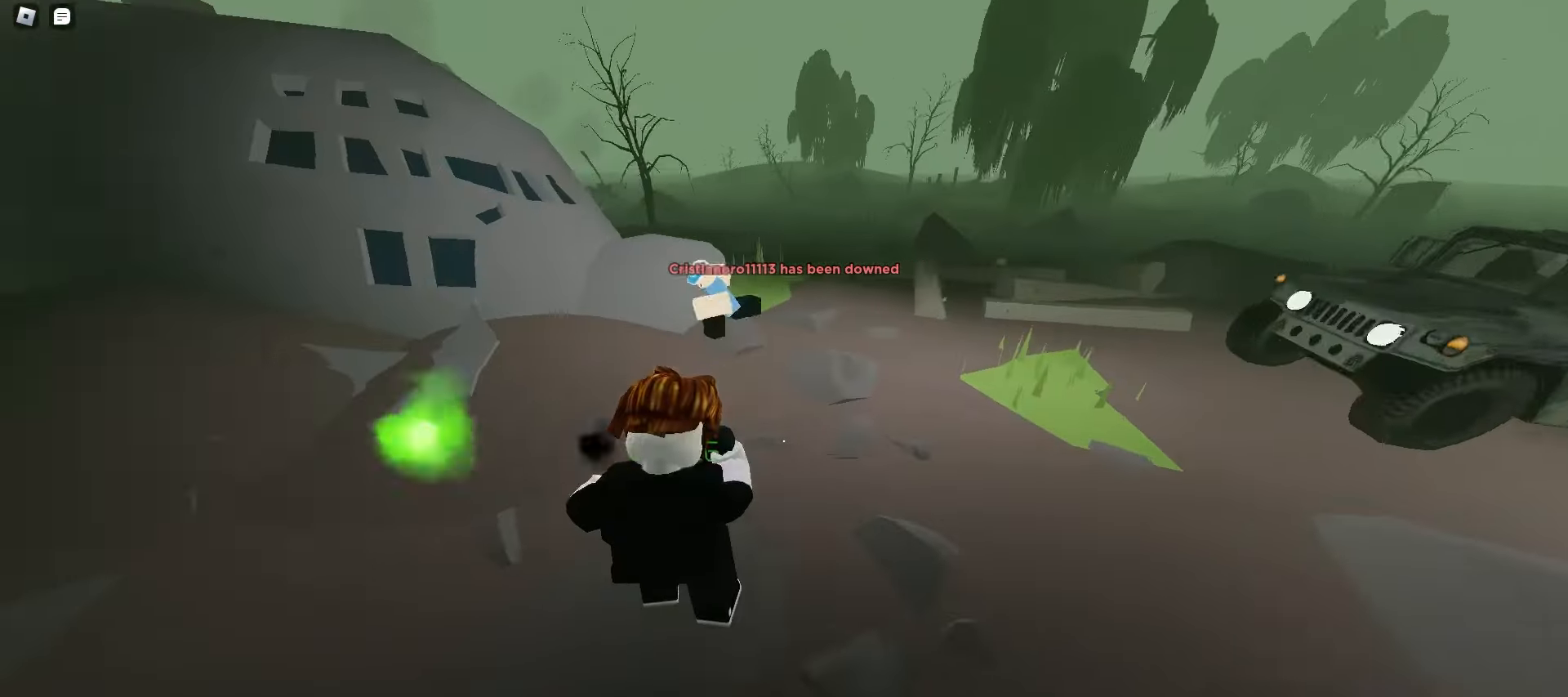
{"keys": ["space", "w"], "mouse": [], "events": [[17, "space", "down"], [33, "space", "up"], [67, "space", "down"], [100, "space", "up"], [133, "space", "down"], [167, "a", "up"], [167, "space", "up"], [183, "d", "down"], [200, "space", "down"], [233, "space", "up"], [250, "space", "down"], [283, "space", "up"], [317, "space", "down"], [350, "space", "up"], [383, "space", "down"], [417, "space", "up"], [450, "space", "down"], [483, "space", "up"], [500, "d", "up"], [500, "space", "down"]]}
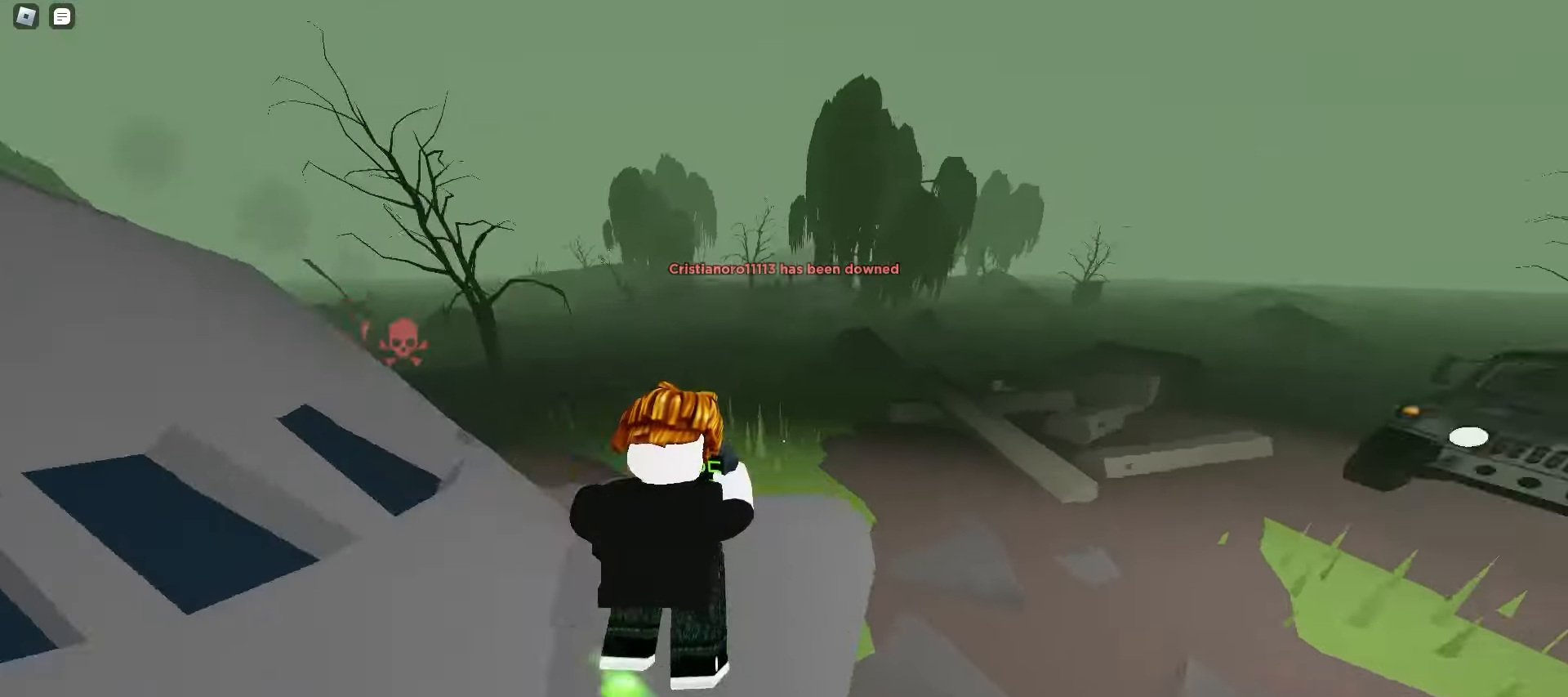
{"keys": ["a", "w"], "mouse": [], "events": [[17, "a", "down"], [33, "space", "up"], [67, "space", "down"], [100, "space", "up"], [133, "space", "down"], [167, "space", "up"], [183, "space", "down"], [217, "space", "up"], [250, "ctrl", "down"], [450, "space", "down"], [483, "space", "up"], [500, "ctrl", "up"]]}